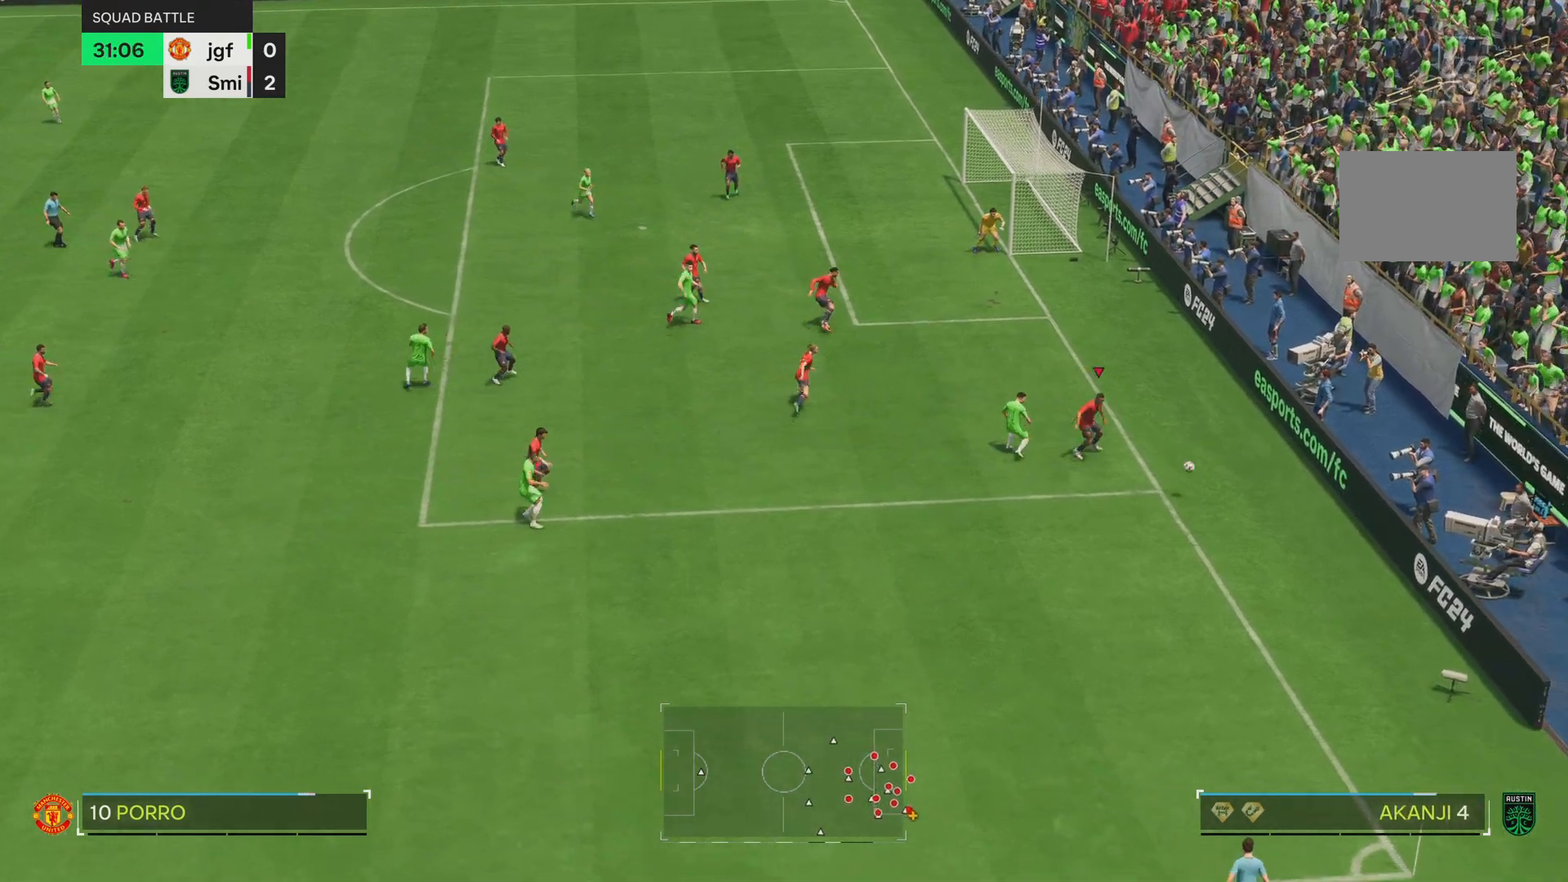
Gameplay with a controller (PlayStation layout); each line is a JSON object with the inputs held at the frame after it. "events" lists button and stick changes between this image and that frame as [ms after this image, input, new state], when the widget could be followed in between. Not read: L3 R3.
{"buttons": ["CROSS"], "left_stick": "center", "right_stick": "center", "events": [[184, "R2", "up"], [317, "left_stick", "center"], [451, "CROSS", "down"]]}
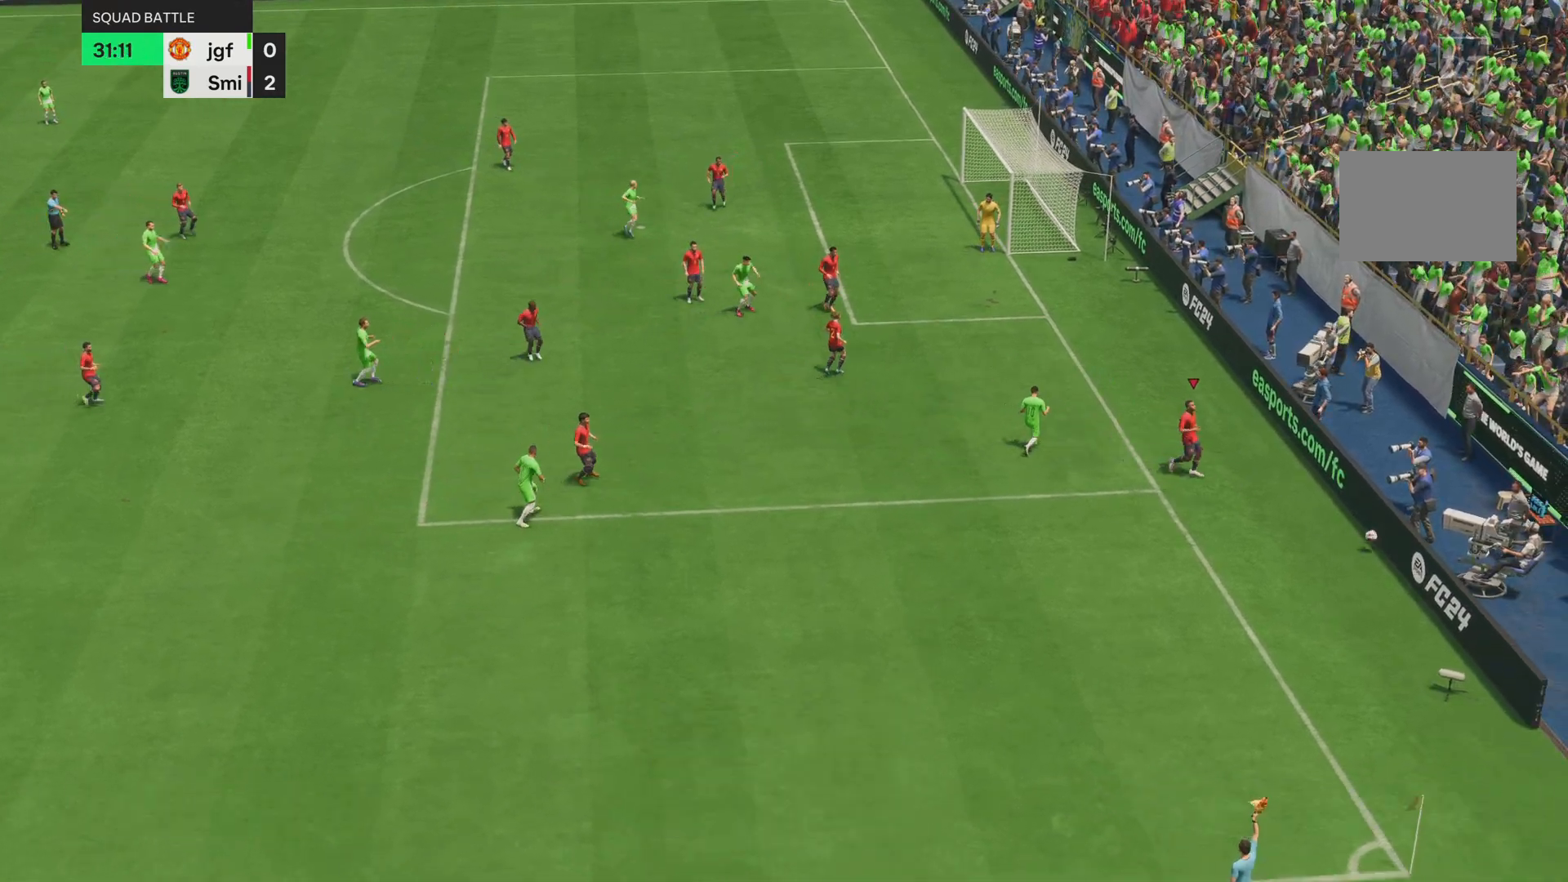
{"buttons": [], "left_stick": "center", "right_stick": "center", "events": [[83, "CROSS", "up"]]}
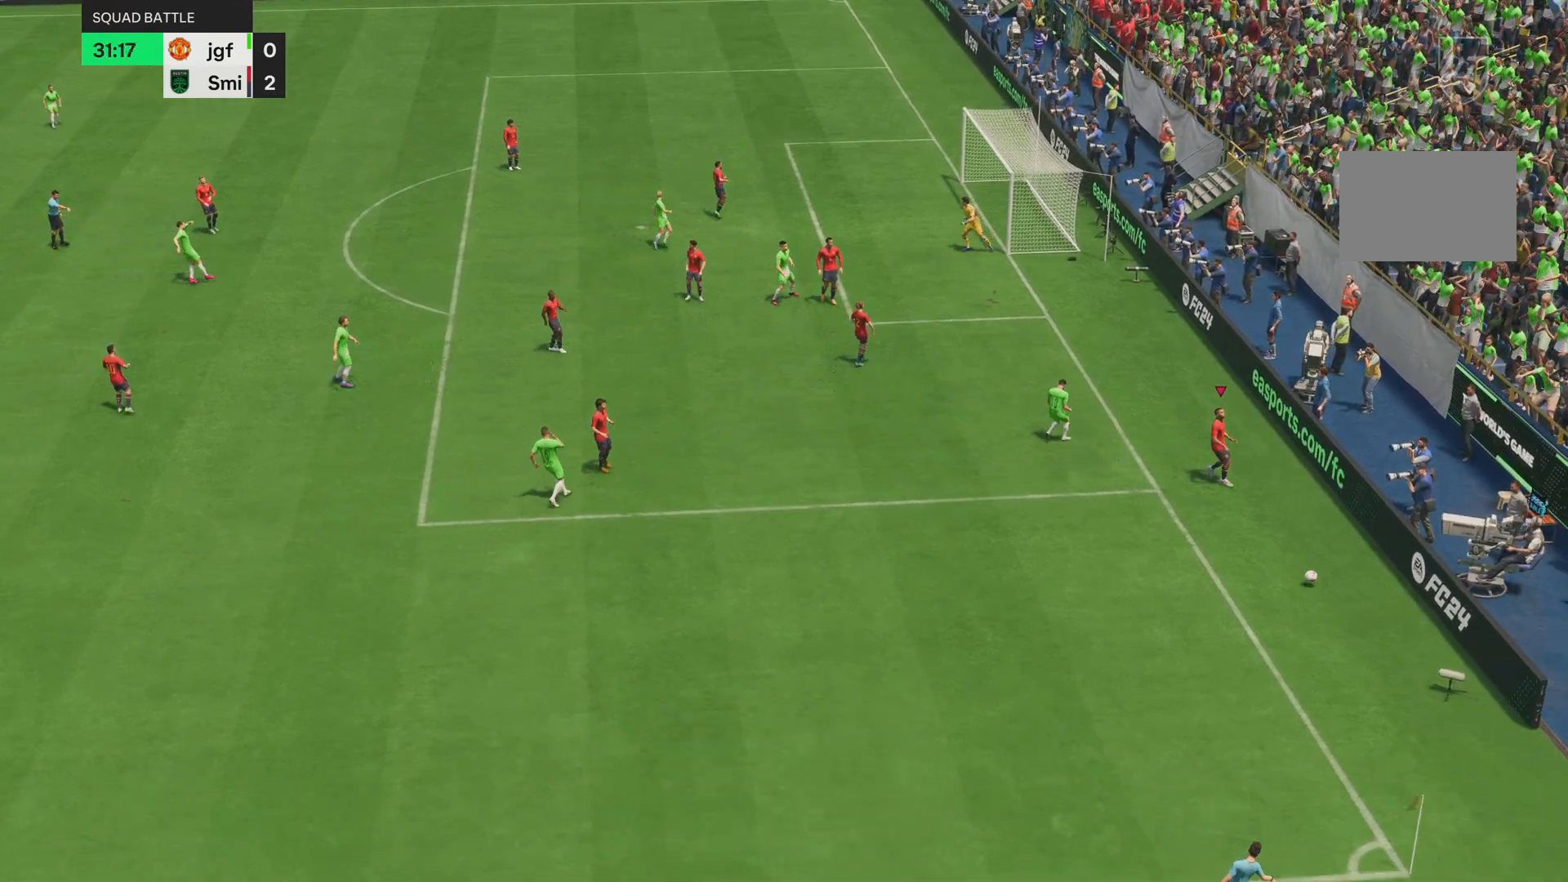
{"buttons": [], "left_stick": "center", "right_stick": "center", "events": []}
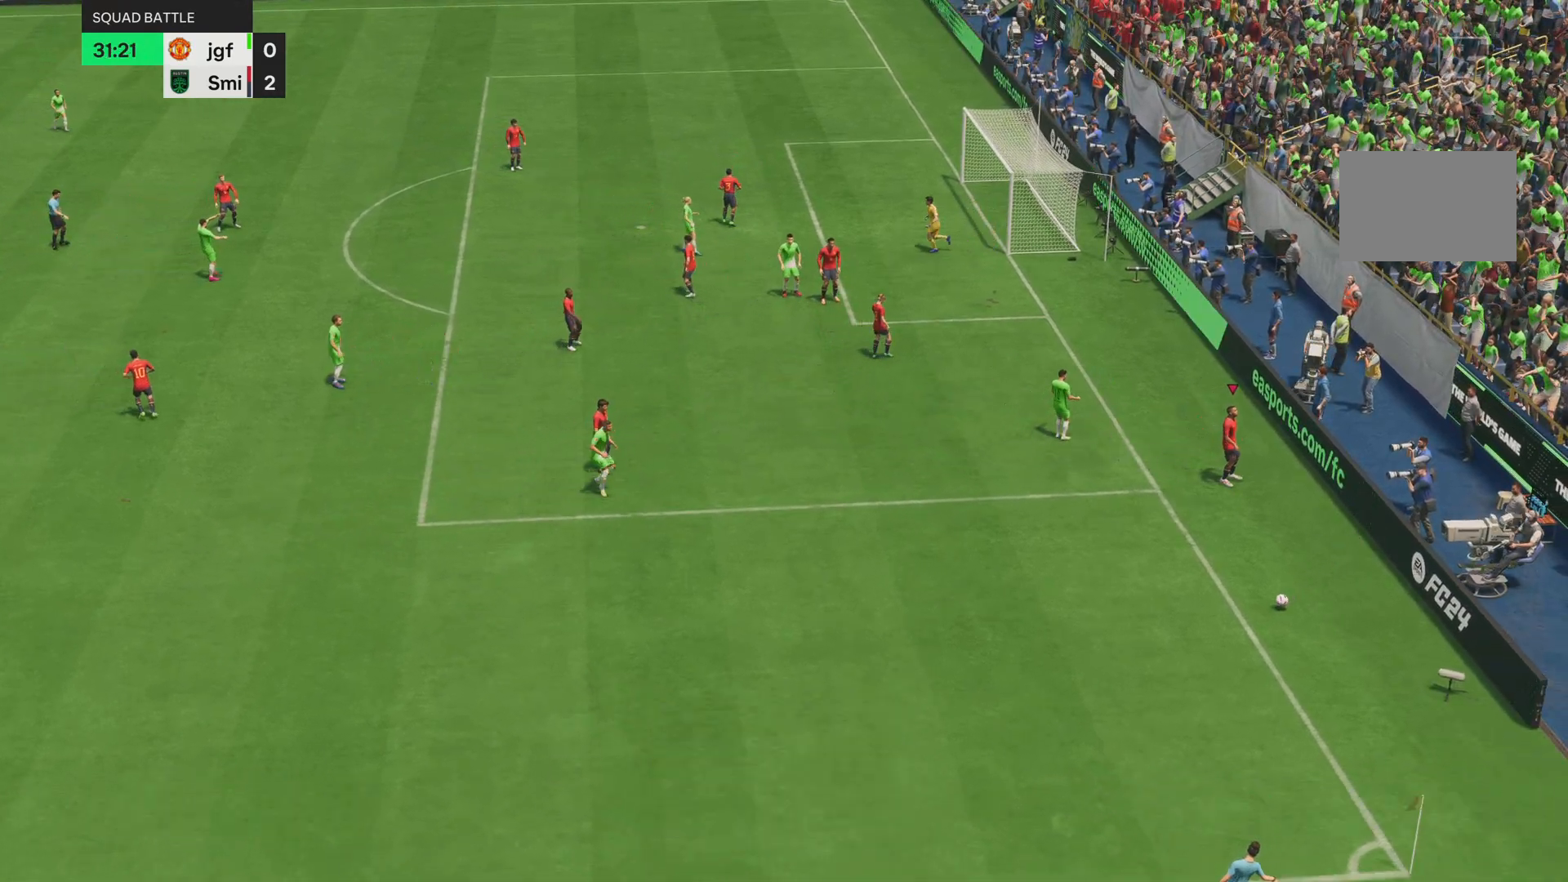
{"buttons": [], "left_stick": "center", "right_stick": "center", "events": []}
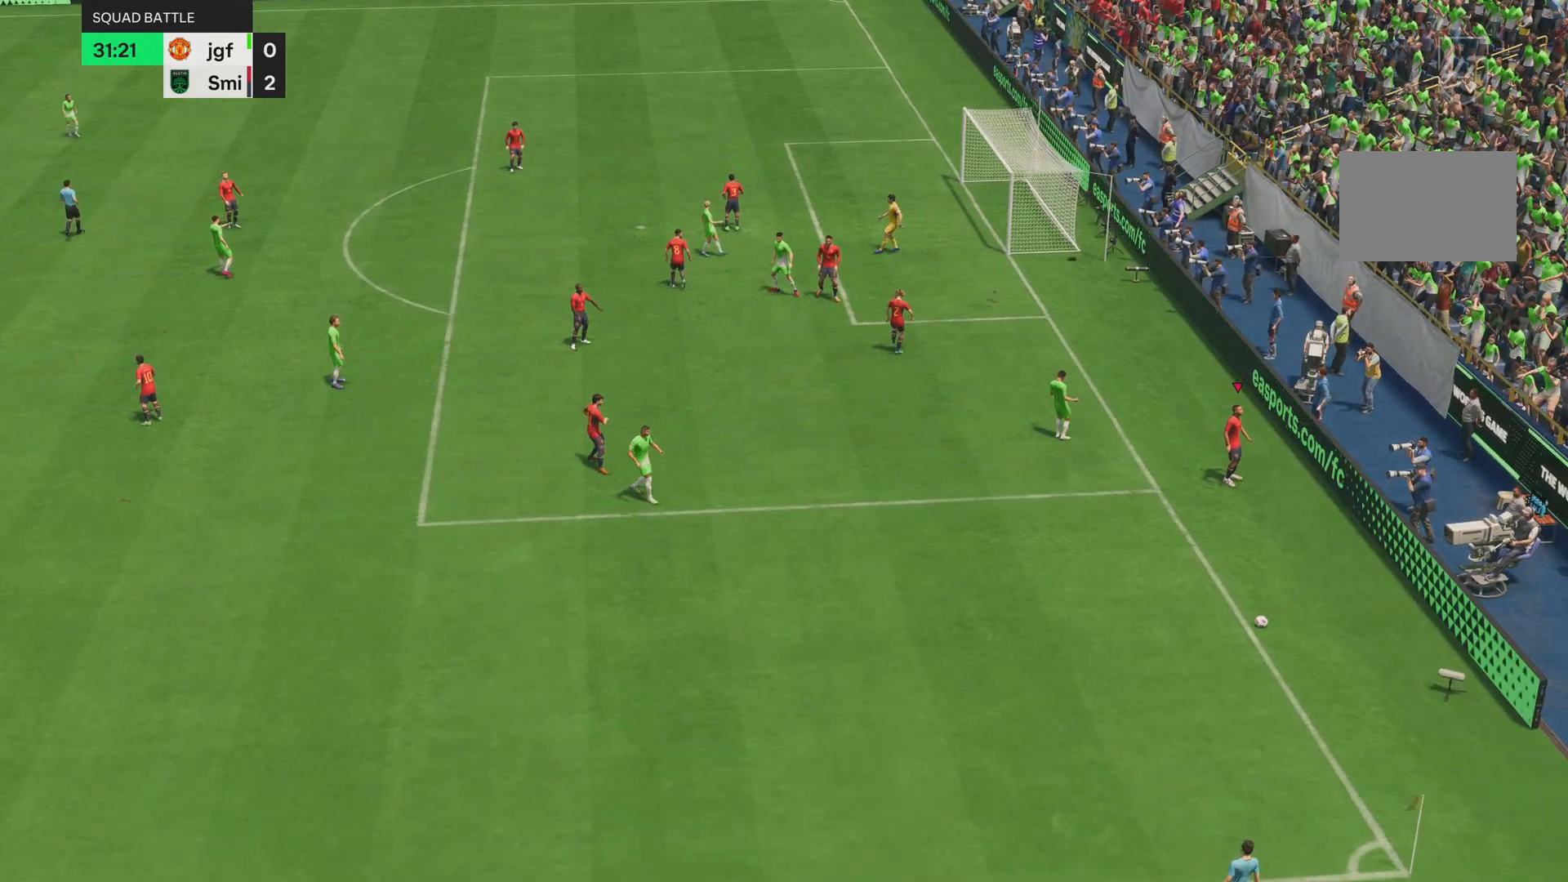
{"buttons": [], "left_stick": "center", "right_stick": "center"}
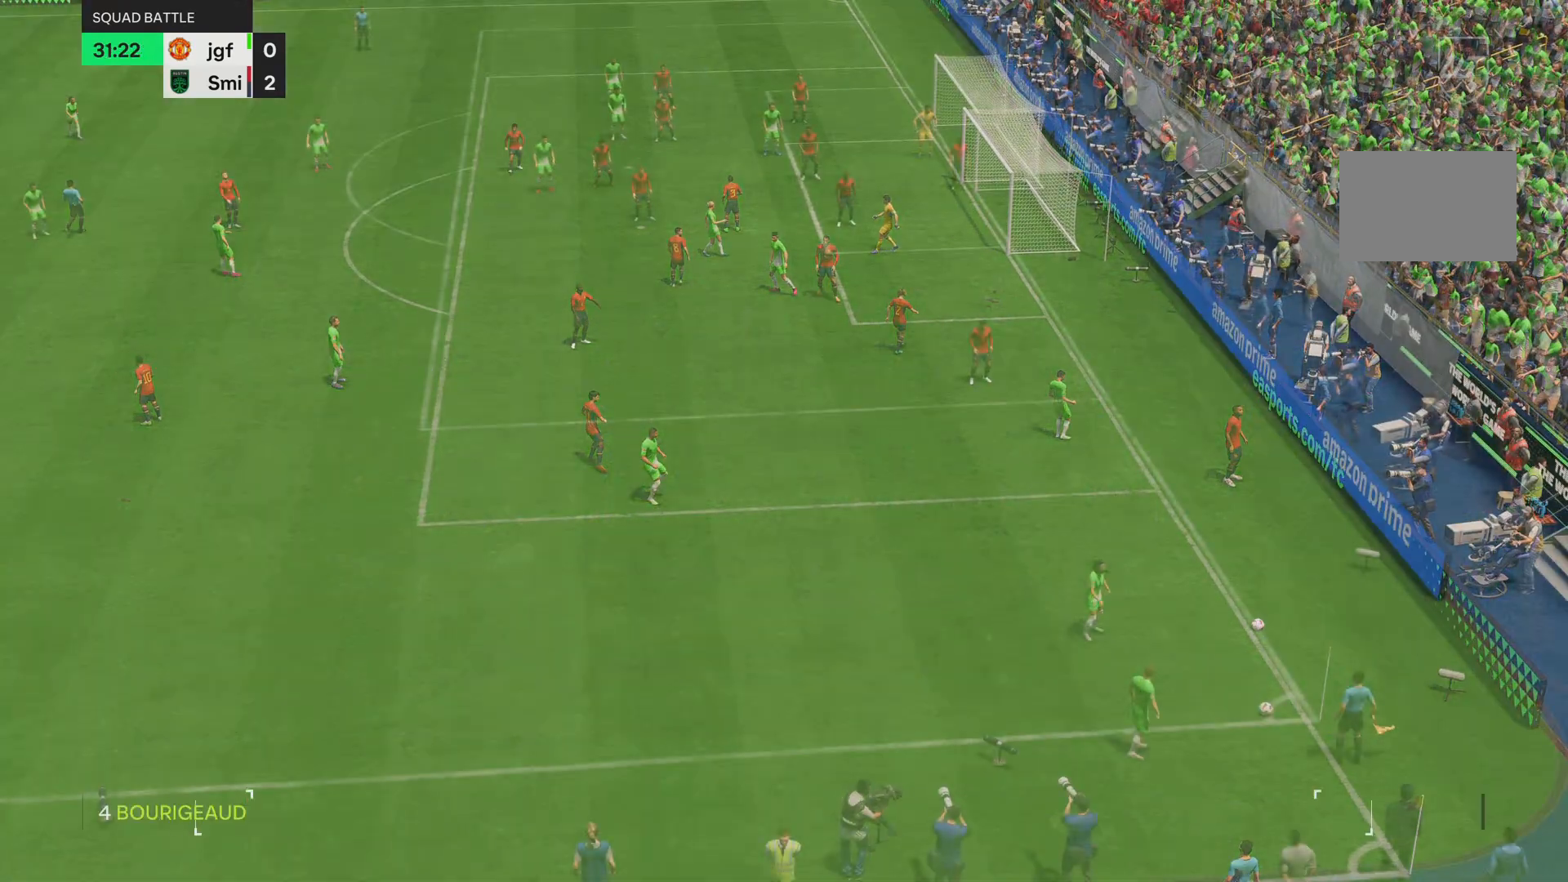
{"buttons": [], "left_stick": "center", "right_stick": "center", "events": []}
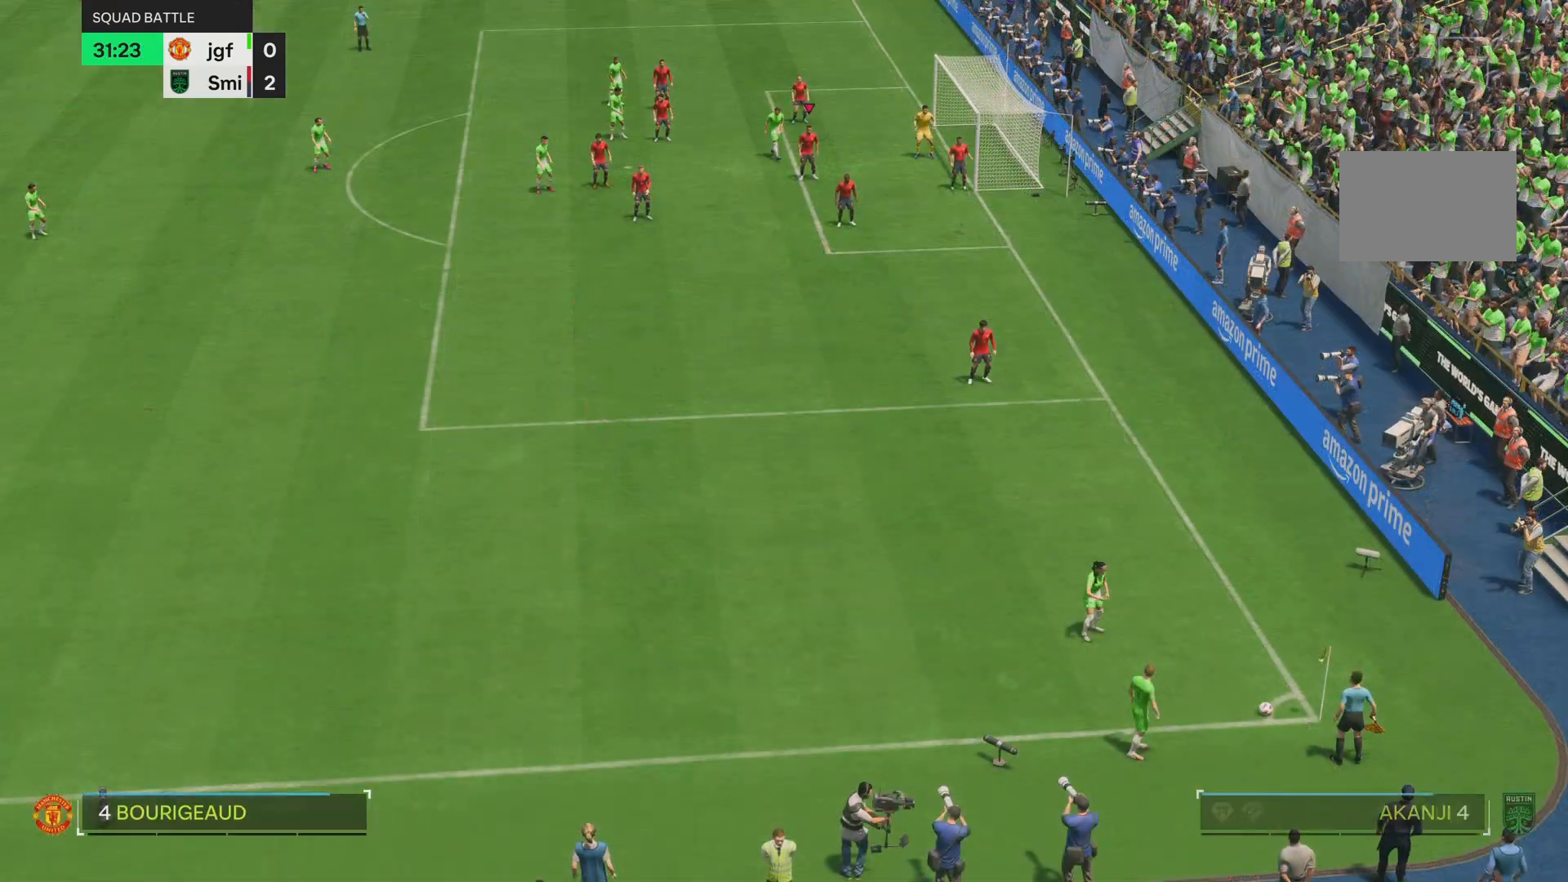
{"buttons": [], "left_stick": "center", "right_stick": "center", "events": []}